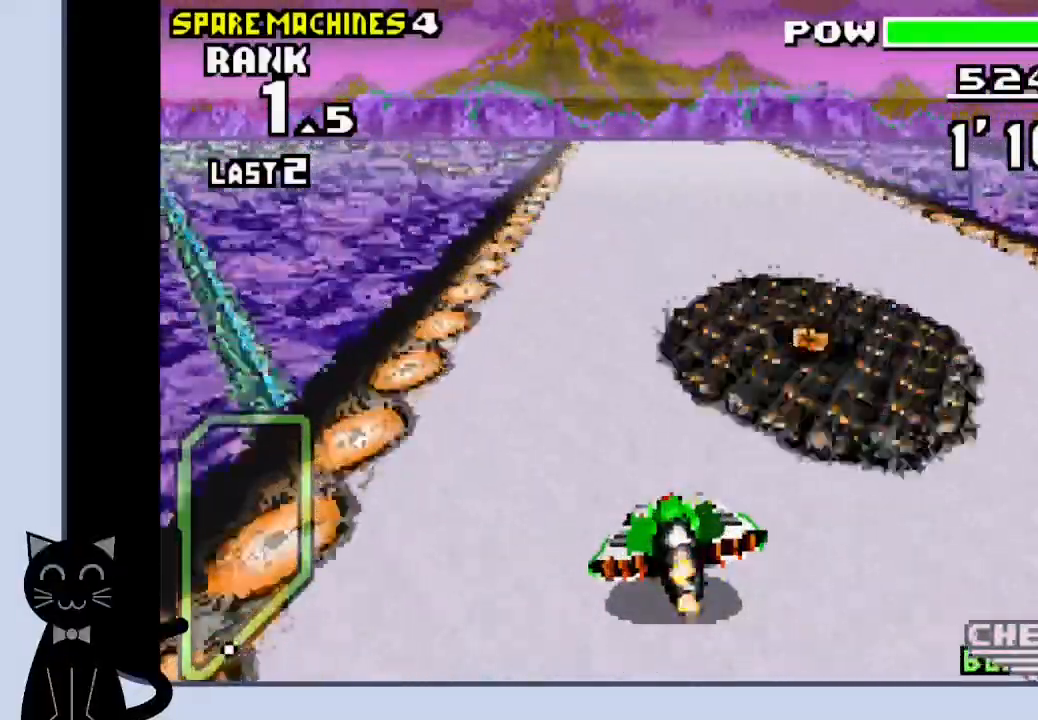
Gameplay with a controller (PlayStation layout); each line is a JSON object with the inputs held at the frame after it. "events" lists button and stick changes between this image and that frame as [ms after this image, input, new state], when the widget could be followed in between. Not read: L1 R1 left_stick right_stick.
{"buttons": ["CROSS", "DPAD_RIGHT"], "events": [[433, "DPAD_RIGHT", "down"]]}
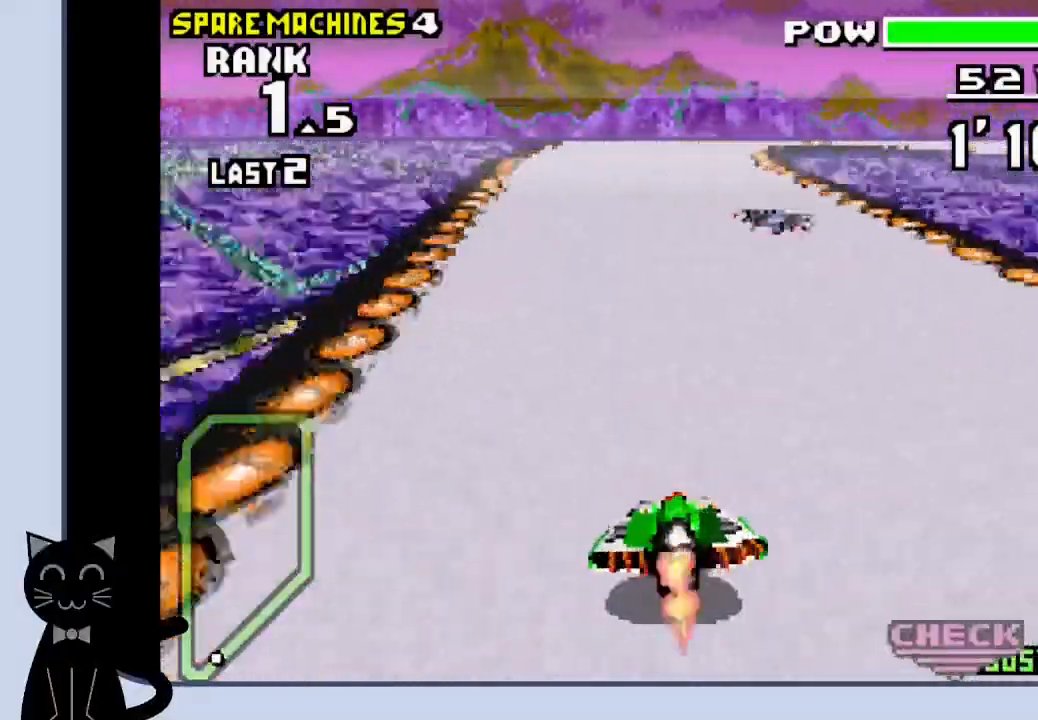
{"buttons": ["CROSS", "DPAD_RIGHT"], "events": []}
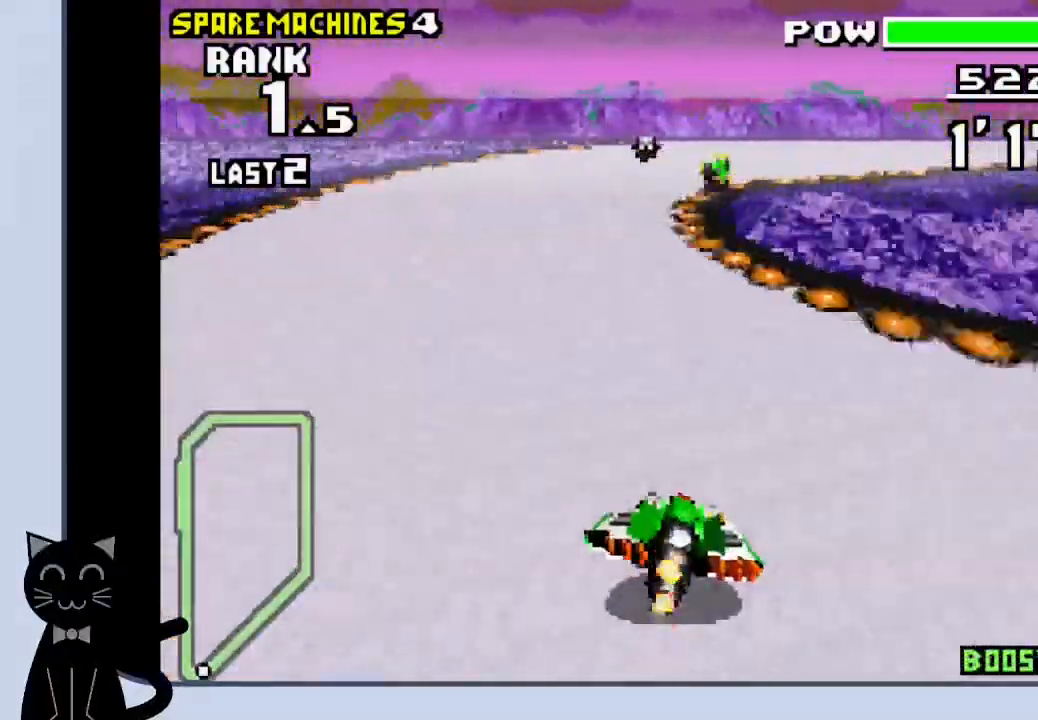
{"buttons": ["CROSS", "DPAD_RIGHT"], "events": [[83, "CROSS", "up"], [217, "CROSS", "down"], [283, "CROSS", "up"], [383, "CROSS", "down"], [417, "CROSS", "up"], [500, "CROSS", "down"]]}
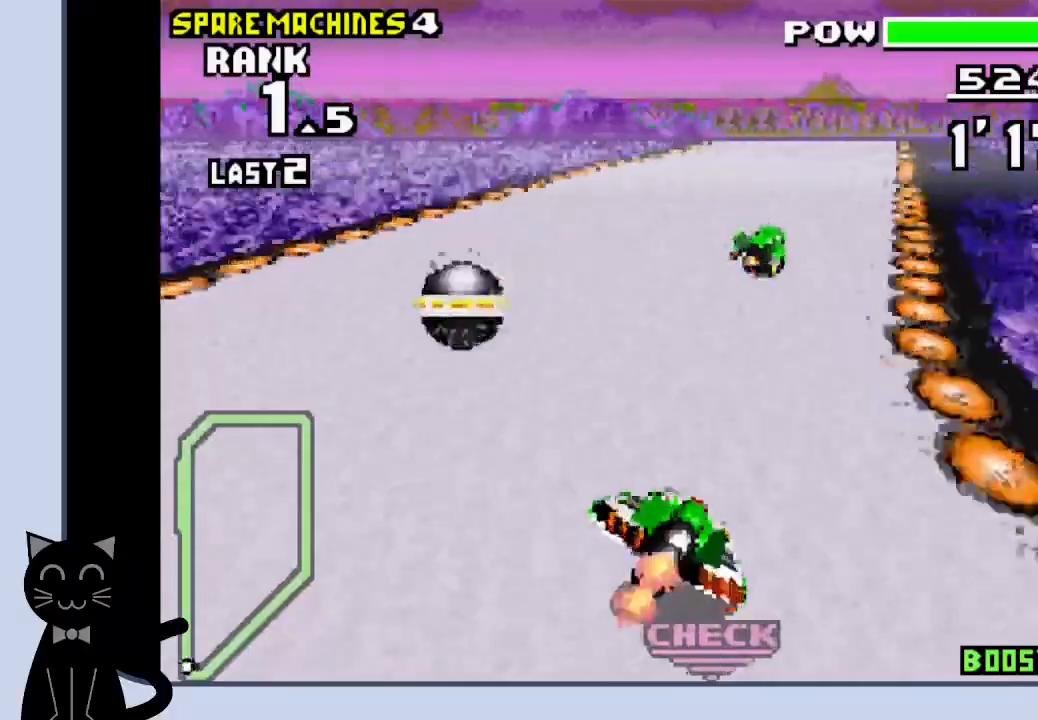
{"buttons": ["CROSS", "DPAD_RIGHT"], "events": [[267, "CROSS", "up"], [350, "CROSS", "down"], [433, "CROSS", "up"], [500, "CROSS", "down"]]}
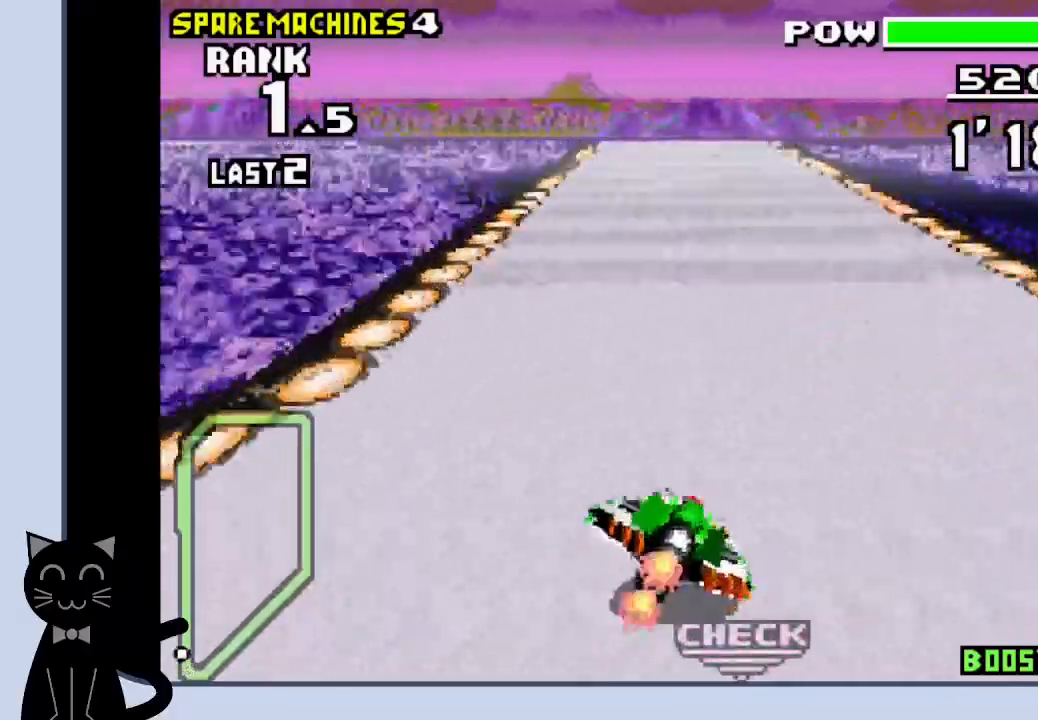
{"buttons": ["CROSS", "DPAD_RIGHT"], "events": []}
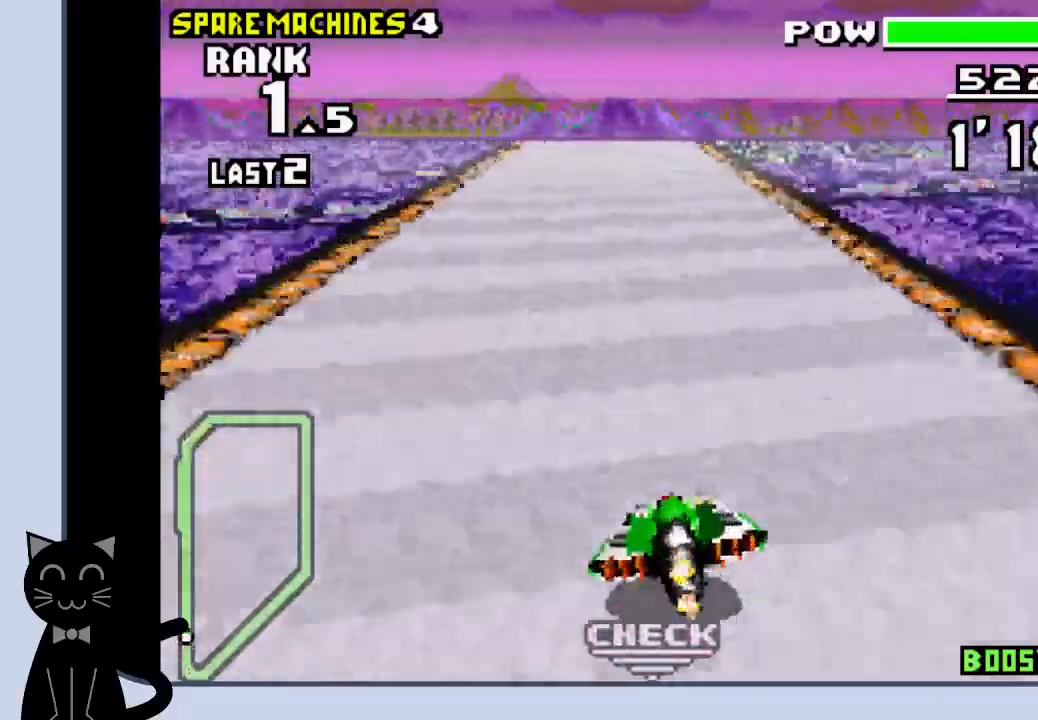
{"buttons": ["CROSS"], "events": [[467, "DPAD_RIGHT", "up"]]}
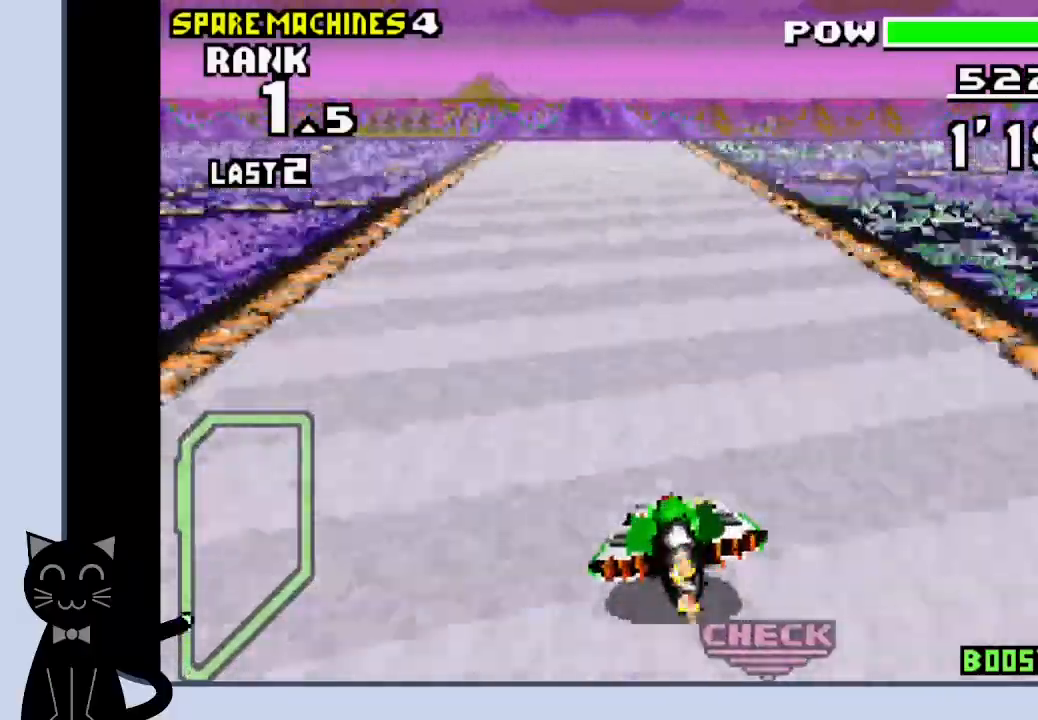
{"buttons": ["CROSS"], "events": []}
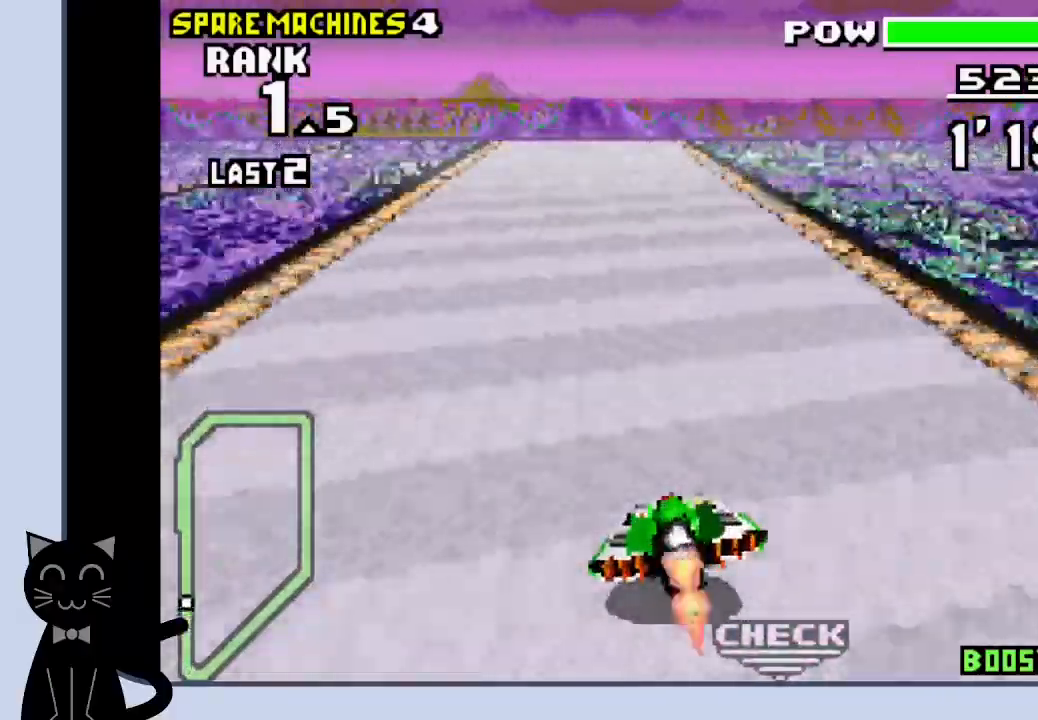
{"buttons": ["CROSS"], "events": []}
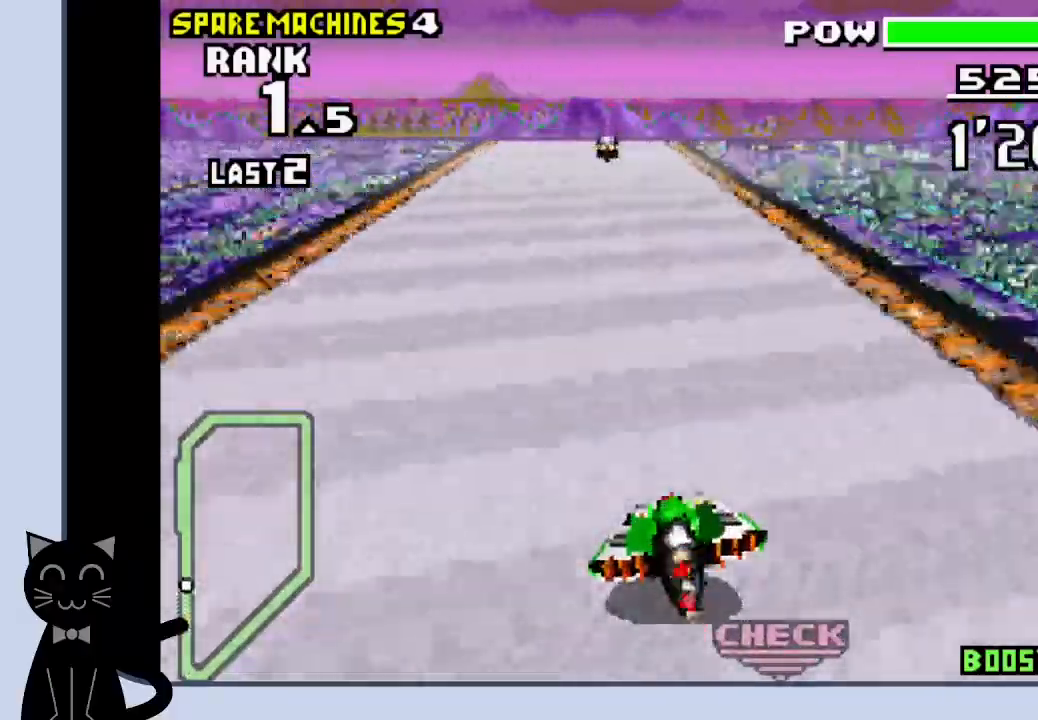
{"buttons": ["CROSS"], "events": []}
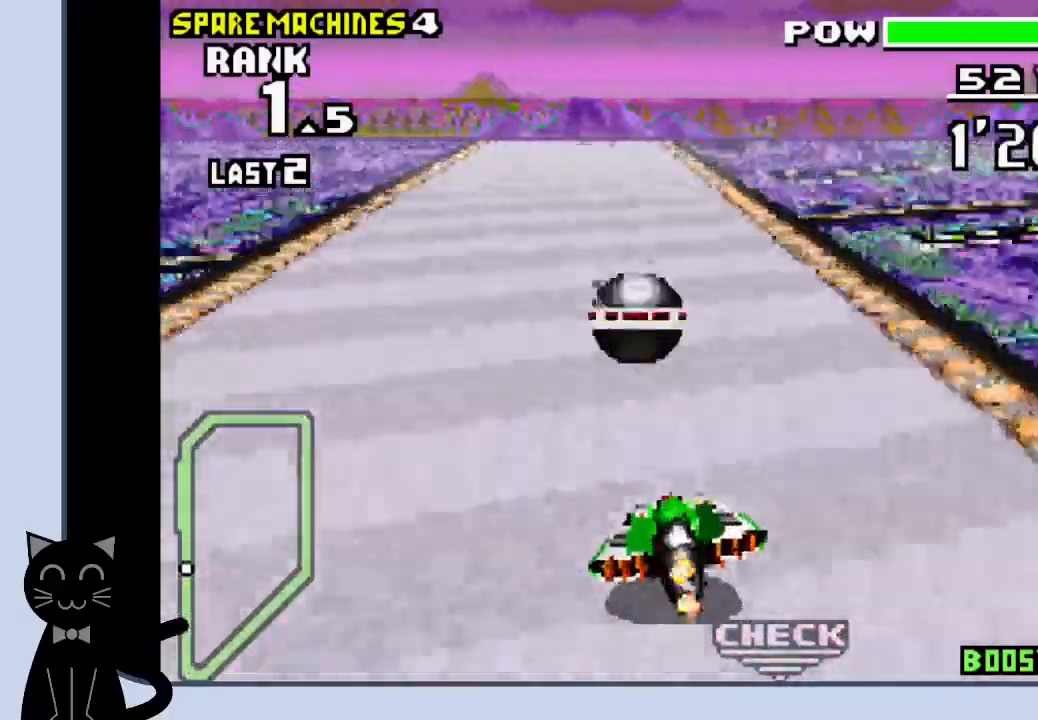
{"buttons": [], "events": [[250, "DPAD_LEFT", "down"], [300, "CROSS", "up"], [450, "CROSS", "down"], [500, "CROSS", "up"], [500, "DPAD_LEFT", "up"]]}
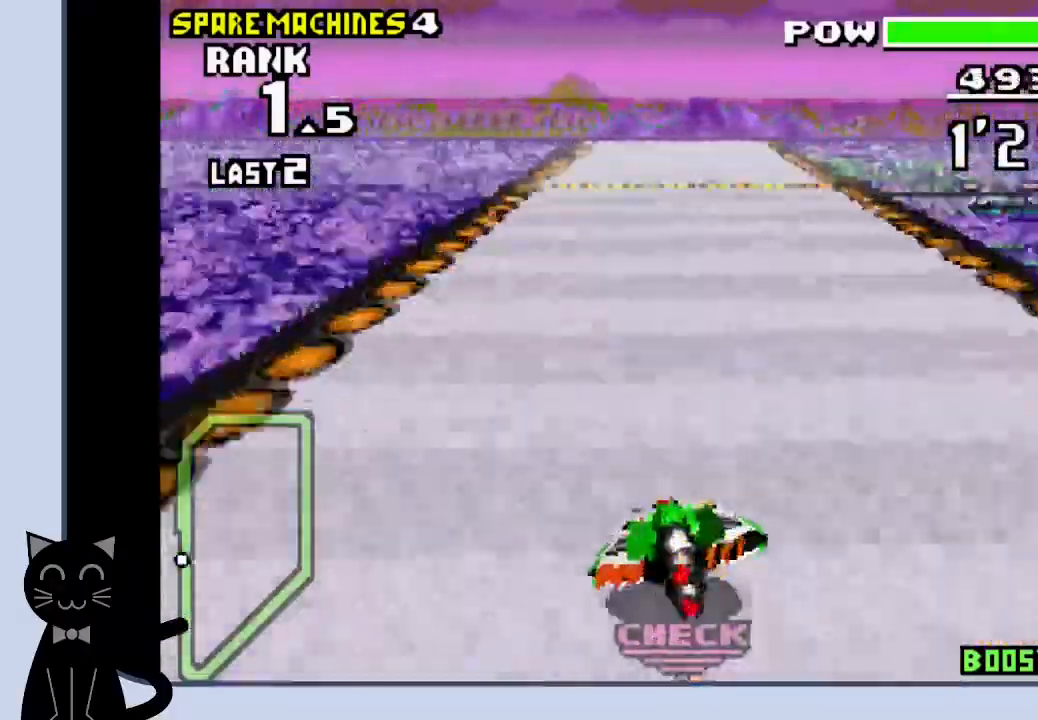
{"buttons": ["CROSS", "DPAD_RIGHT"], "events": [[67, "CROSS", "down"], [83, "DPAD_RIGHT", "down"], [167, "CROSS", "up"], [233, "CROSS", "down"], [333, "CROSS", "up"], [417, "CROSS", "down"]]}
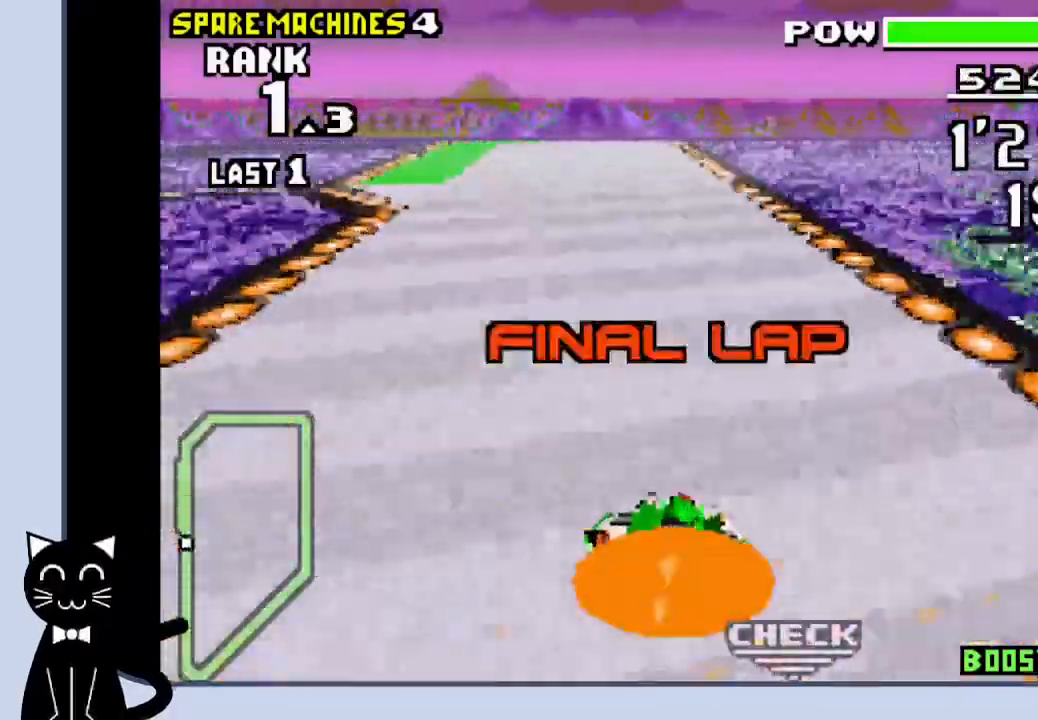
{"buttons": ["CROSS"], "events": [[500, "DPAD_RIGHT", "up"]]}
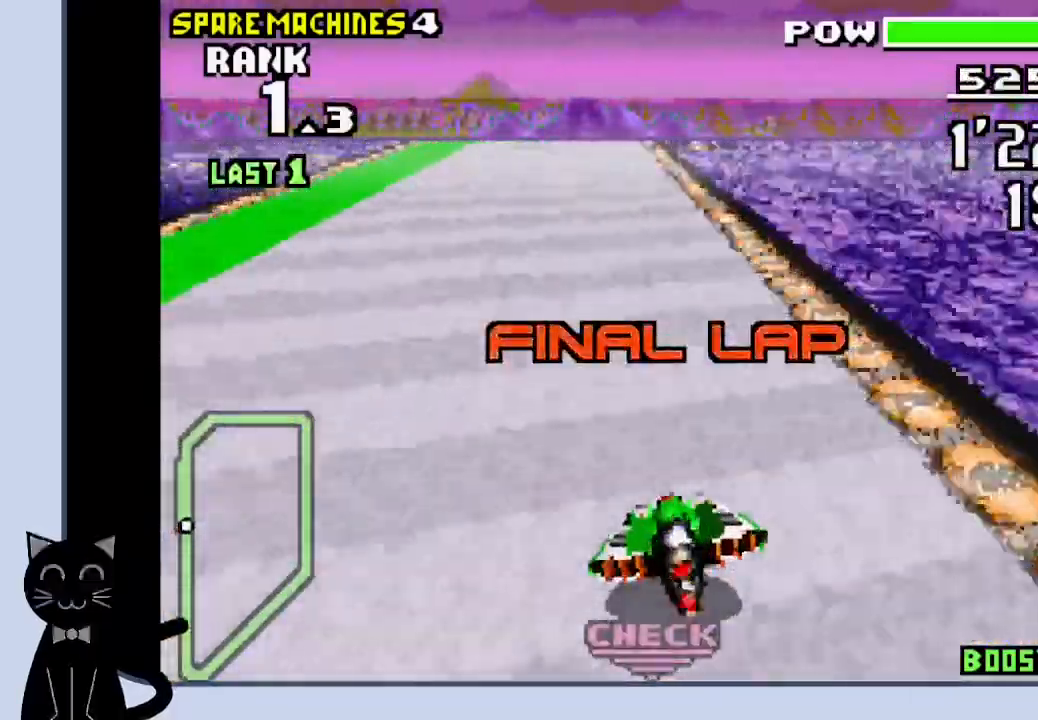
{"buttons": ["CROSS"], "events": [[50, "DPAD_LEFT", "down"], [150, "DPAD_LEFT", "up"], [350, "DPAD_RIGHT", "down"], [467, "DPAD_RIGHT", "up"]]}
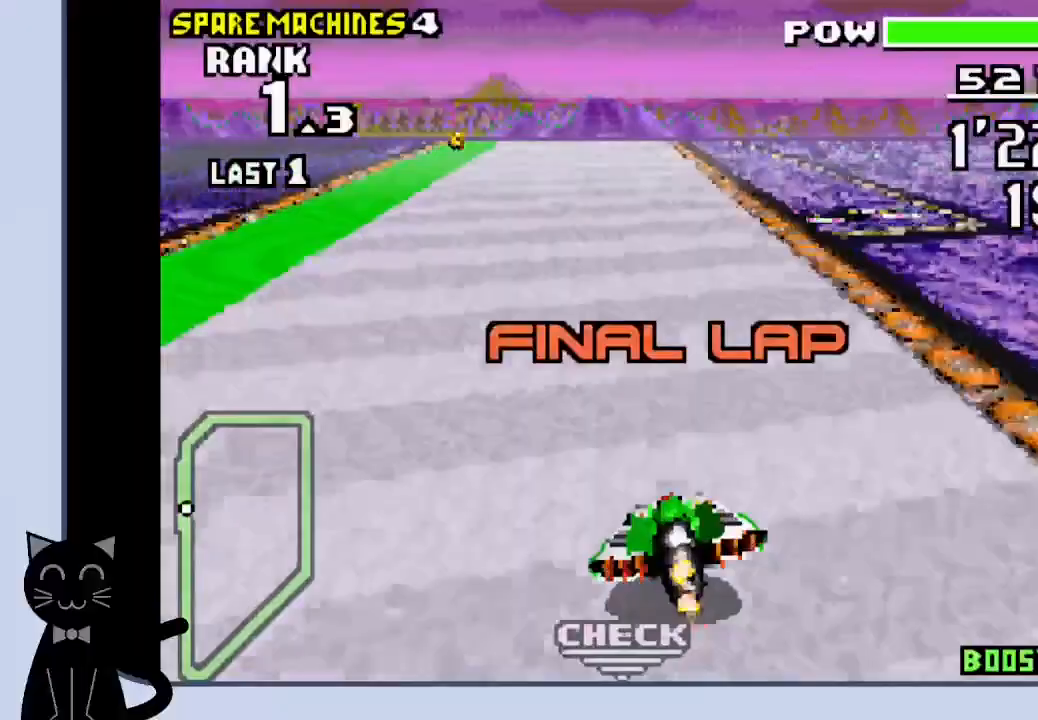
{"buttons": ["CROSS"], "events": []}
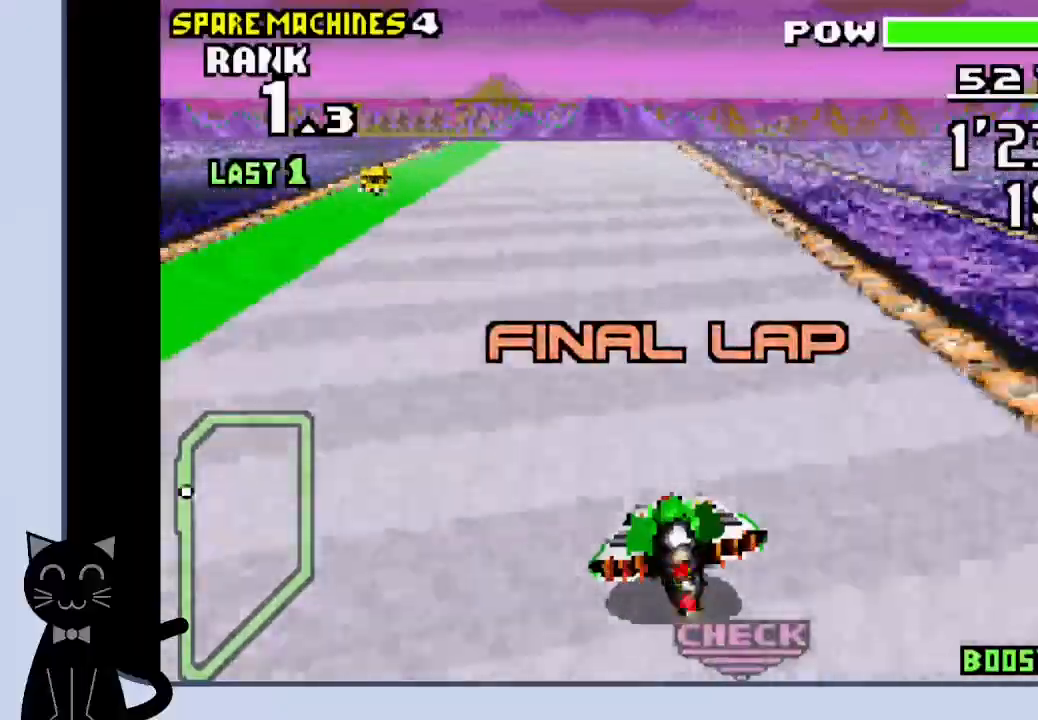
{"buttons": ["CROSS"], "events": [[183, "DPAD_RIGHT", "down"], [267, "DPAD_RIGHT", "up"]]}
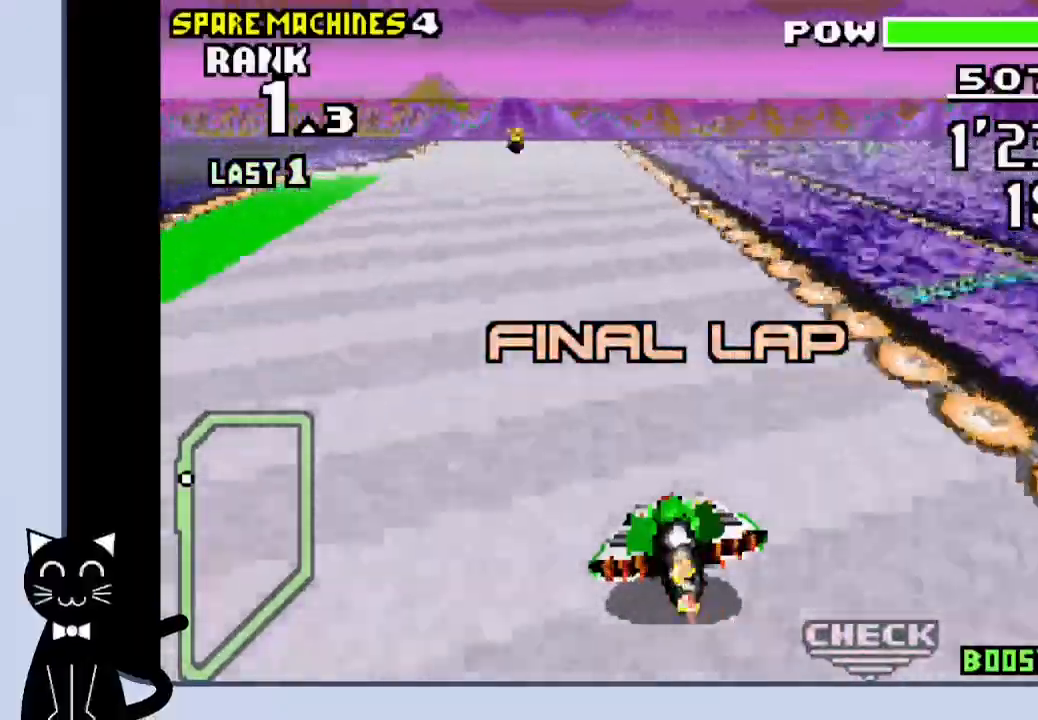
{"buttons": ["CROSS"], "events": [[250, "DPAD_LEFT", "down"], [367, "DPAD_LEFT", "up"]]}
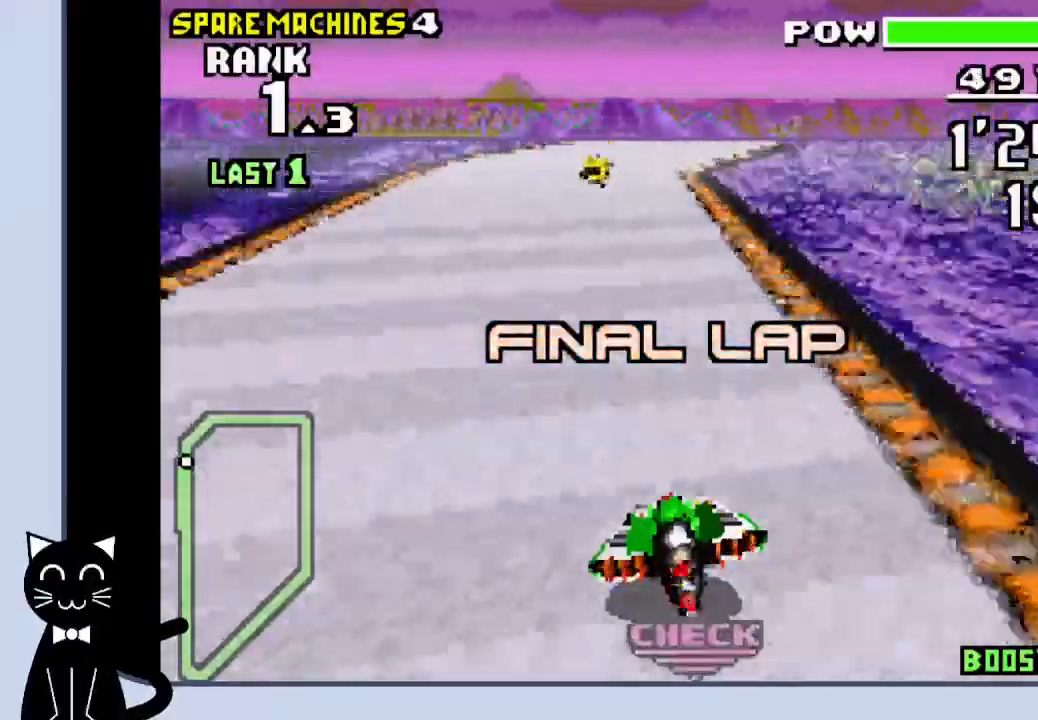
{"buttons": ["CROSS", "DPAD_RIGHT"], "events": [[433, "DPAD_RIGHT", "down"]]}
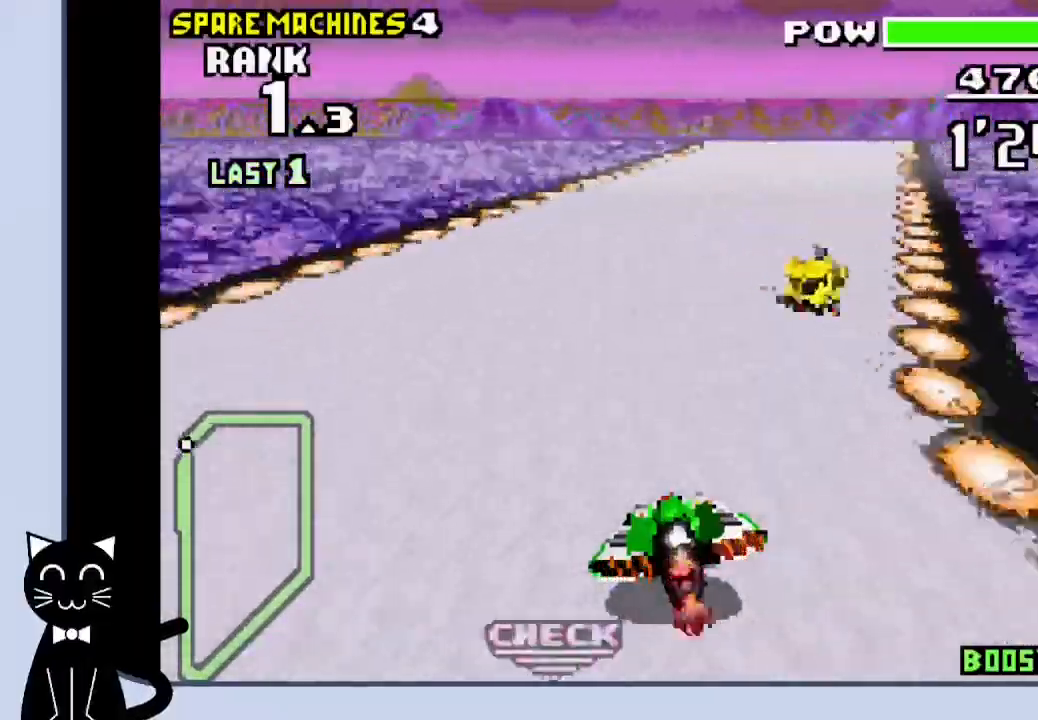
{"buttons": ["CROSS", "DPAD_RIGHT"], "events": [[67, "CROSS", "up"], [200, "CROSS", "down"], [267, "CROSS", "up"], [350, "CROSS", "down"]]}
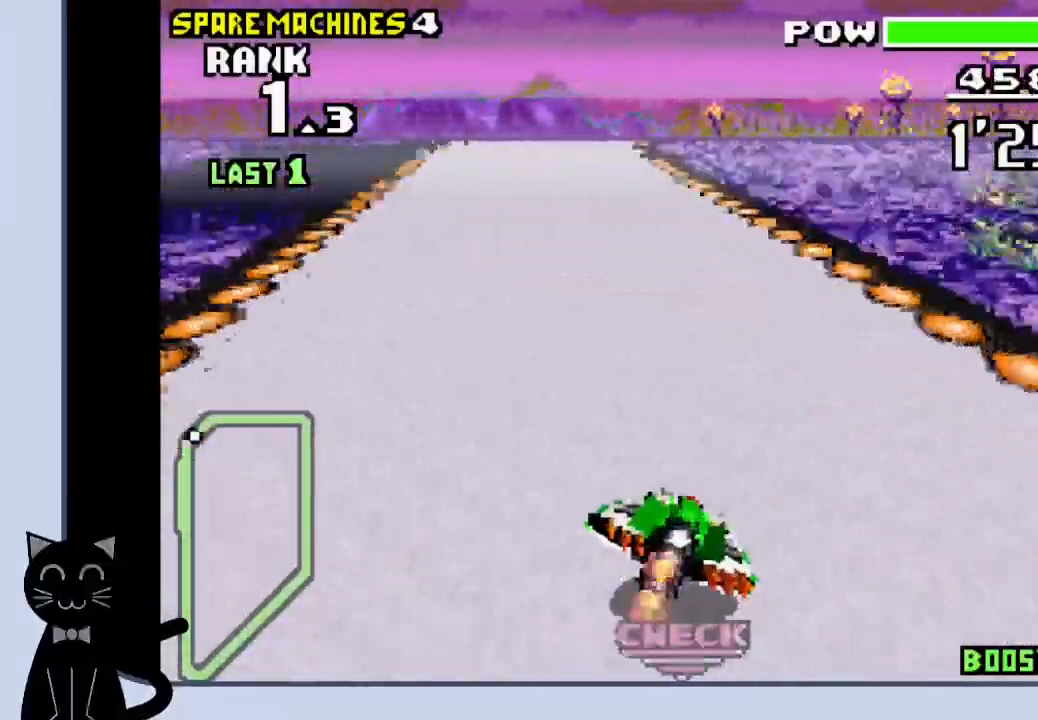
{"buttons": ["CROSS"], "events": [[50, "DPAD_RIGHT", "up"]]}
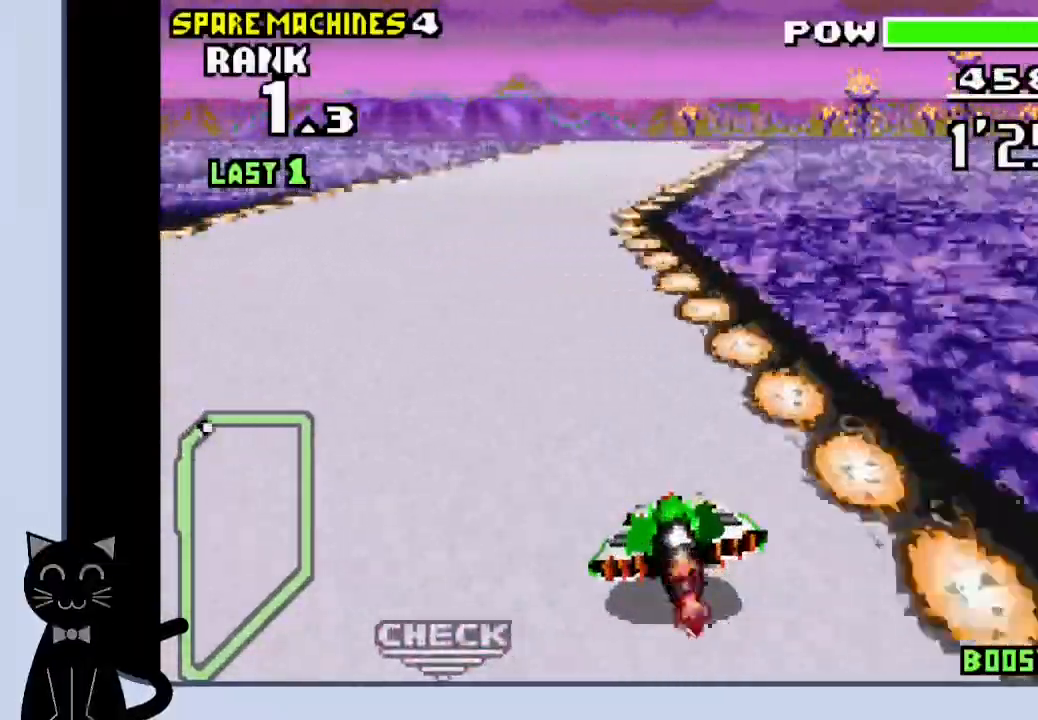
{"buttons": ["CROSS", "DPAD_RIGHT"], "events": [[350, "DPAD_RIGHT", "down"], [367, "CROSS", "up"], [467, "CROSS", "down"]]}
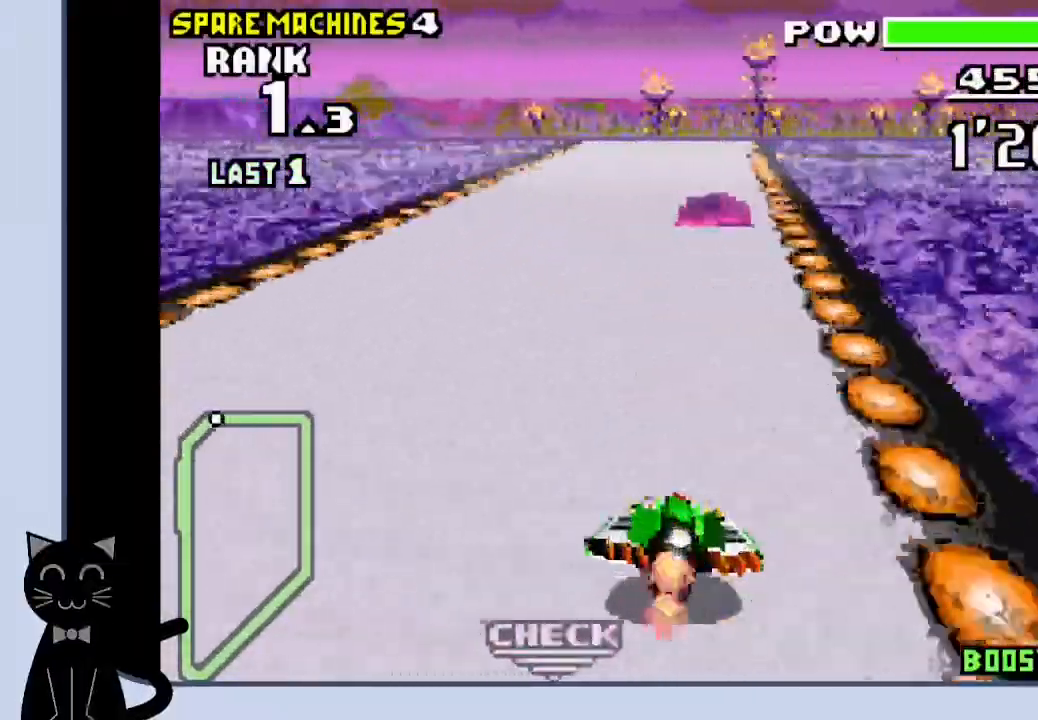
{"buttons": ["CROSS"], "events": [[33, "CROSS", "up"], [100, "DPAD_RIGHT", "up"], [133, "CROSS", "down"]]}
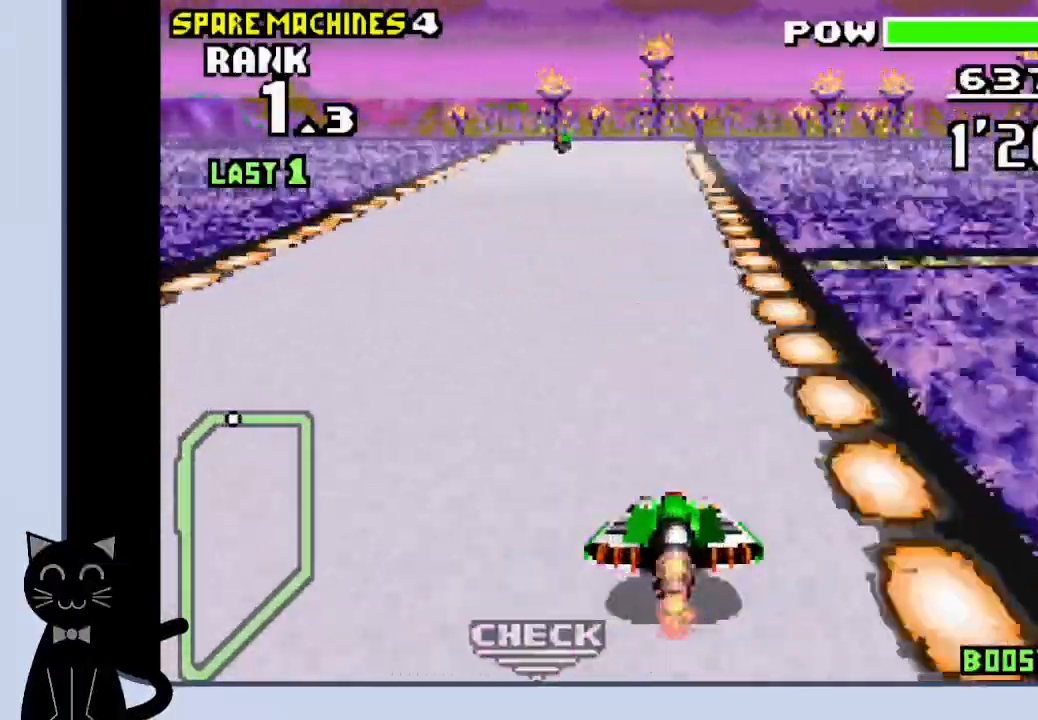
{"buttons": ["CROSS"], "events": []}
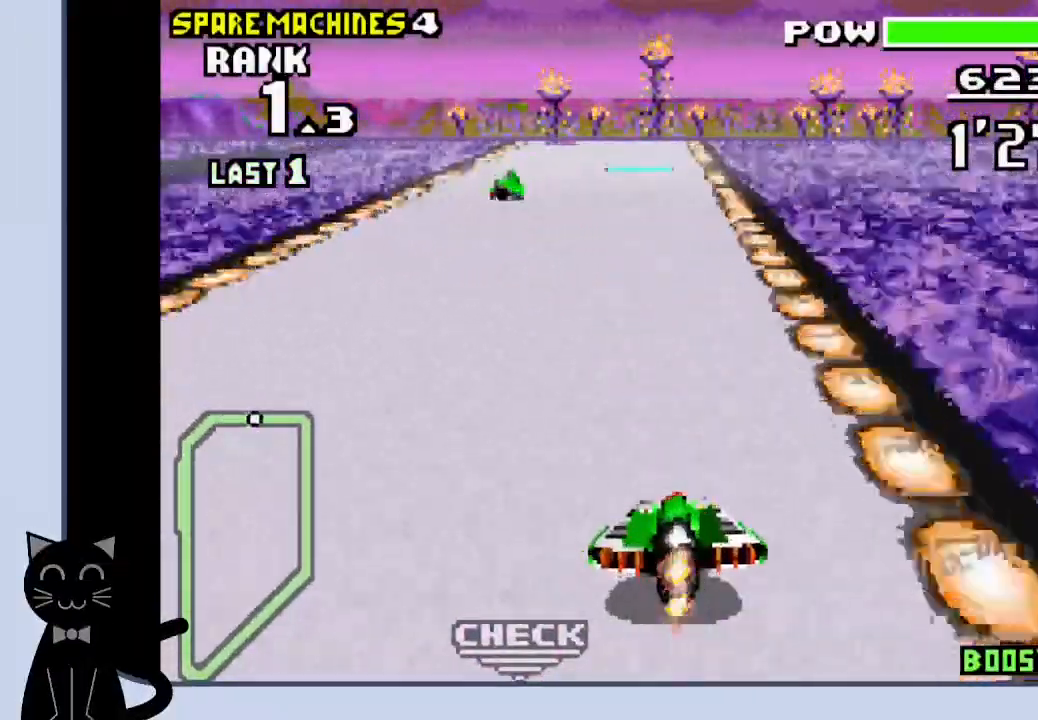
{"buttons": ["DPAD_DOWN", "DPAD_RIGHT"], "events": [[317, "DPAD_DOWN", "down"], [317, "DPAD_RIGHT", "down"], [433, "CROSS", "up"]]}
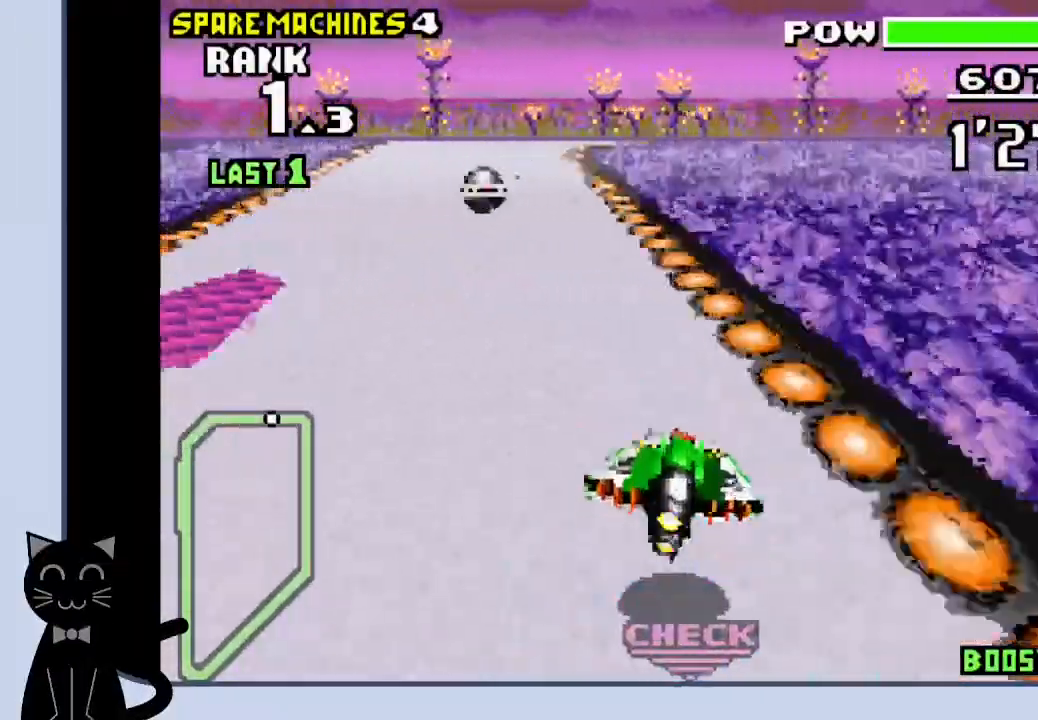
{"buttons": ["CROSS", "DPAD_DOWN", "DPAD_RIGHT"], "events": [[50, "CROSS", "down"], [400, "CROSS", "up"], [500, "CROSS", "down"]]}
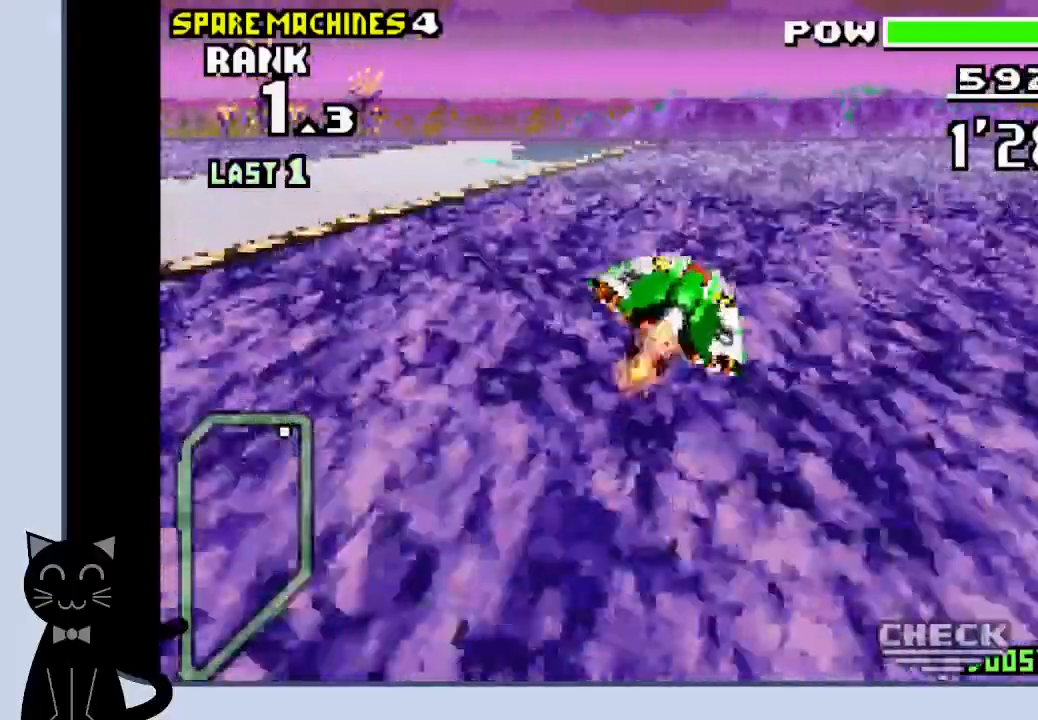
{"buttons": ["CROSS", "DPAD_DOWN"]}